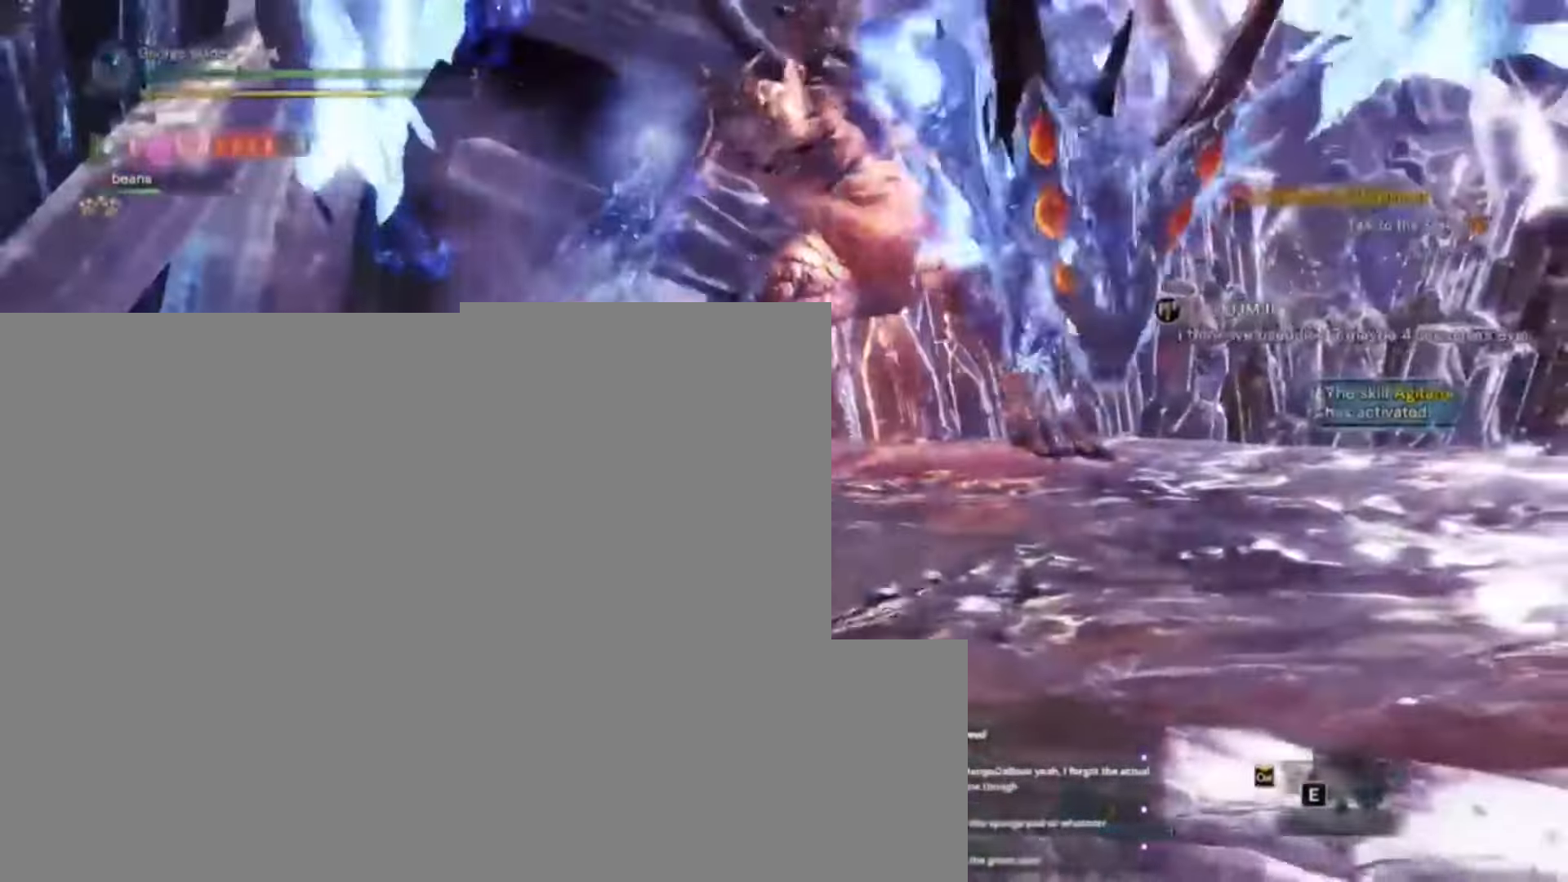
Gameplay with keyboard and mouse; each line is a JSON object with the keys held at the frame after it. "events" lists presses ("down") and releases ("up") of "1", "2", "3", "4", "5", "a", "alt", "c", "caps_lock", "ctrl", "d", "e", "f", "g", "q", "r", "s", "shift", "space", "t", "tab", "v", "w", "x" and "z" between this image and that frame as [ms after this image, input, new state], when the widget could be followed in between. No other keys are recorded. Mouse buttons are not recorded. Not read: mouse_move.
{"keys": ["d"], "events": []}
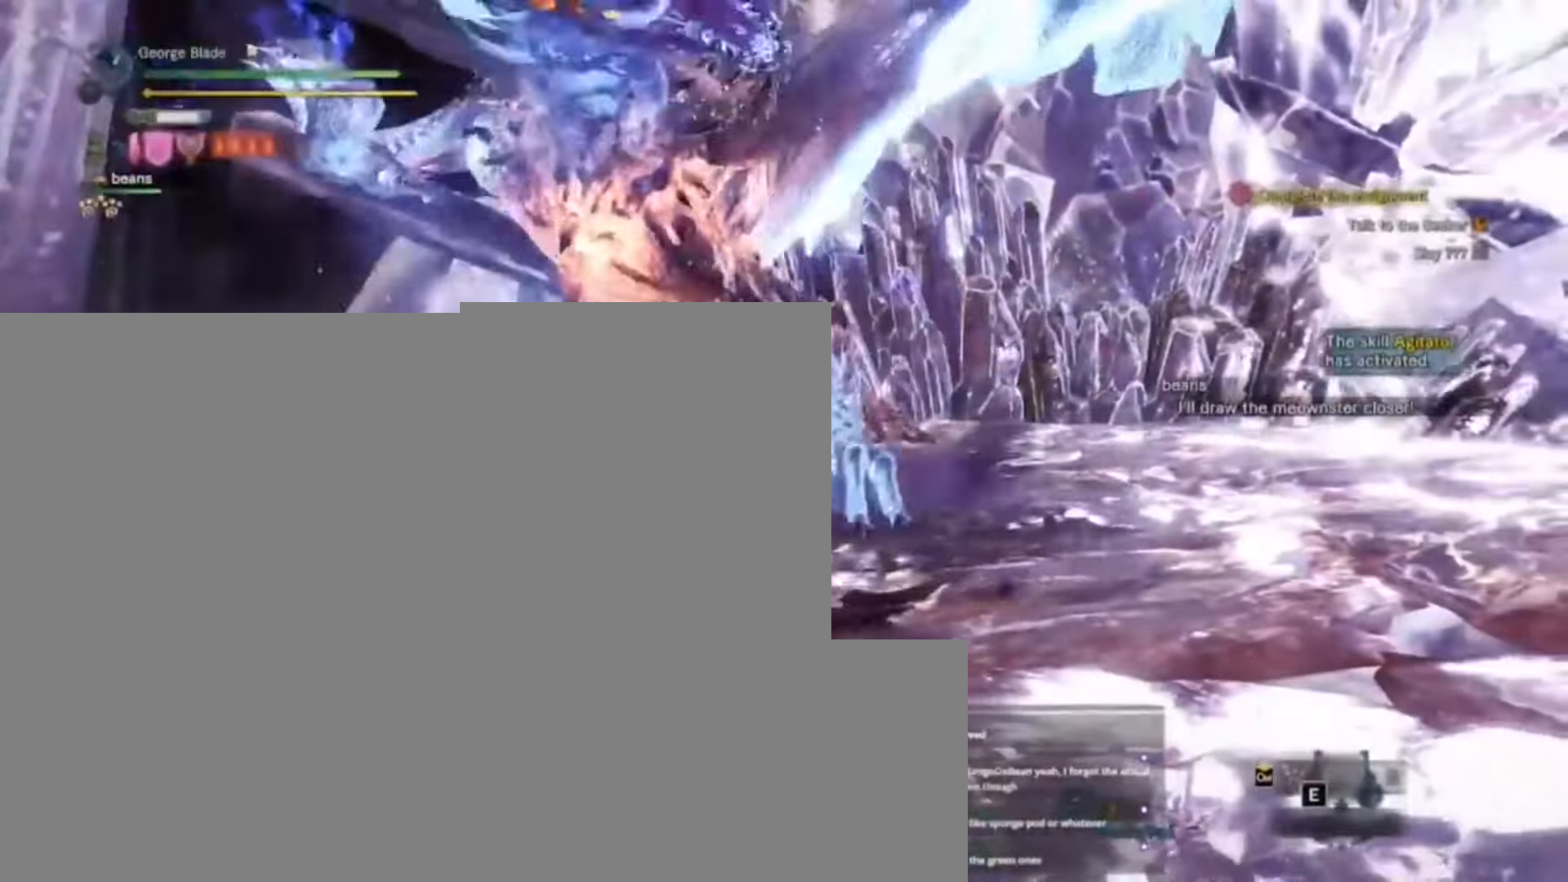
{"keys": ["d", "w"], "events": [[400, "w", "down"]]}
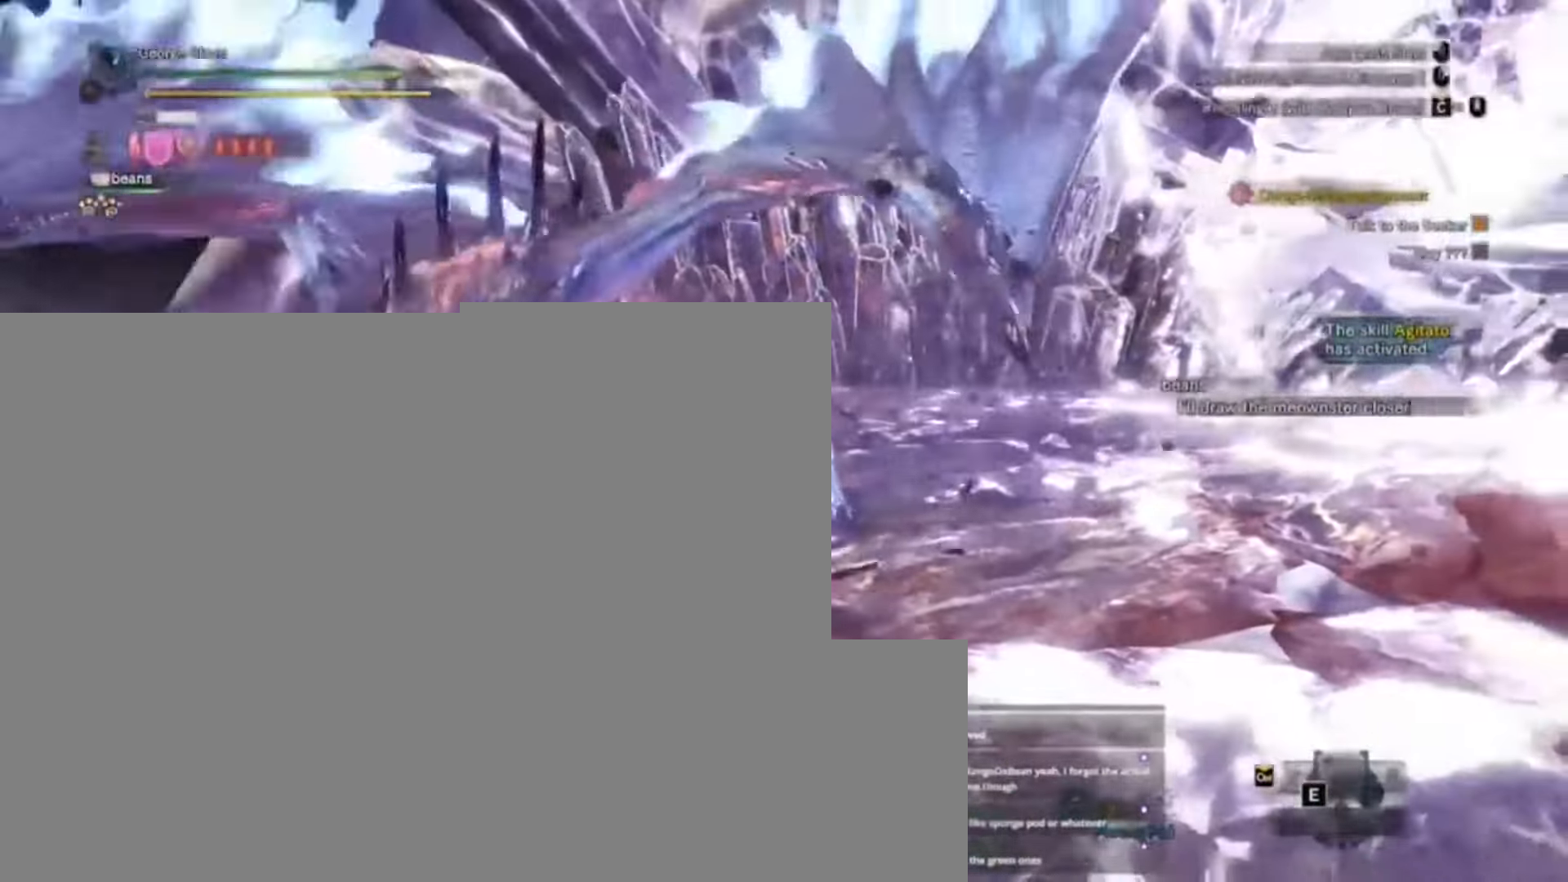
{"keys": ["w"], "events": [[34, "d", "up"]]}
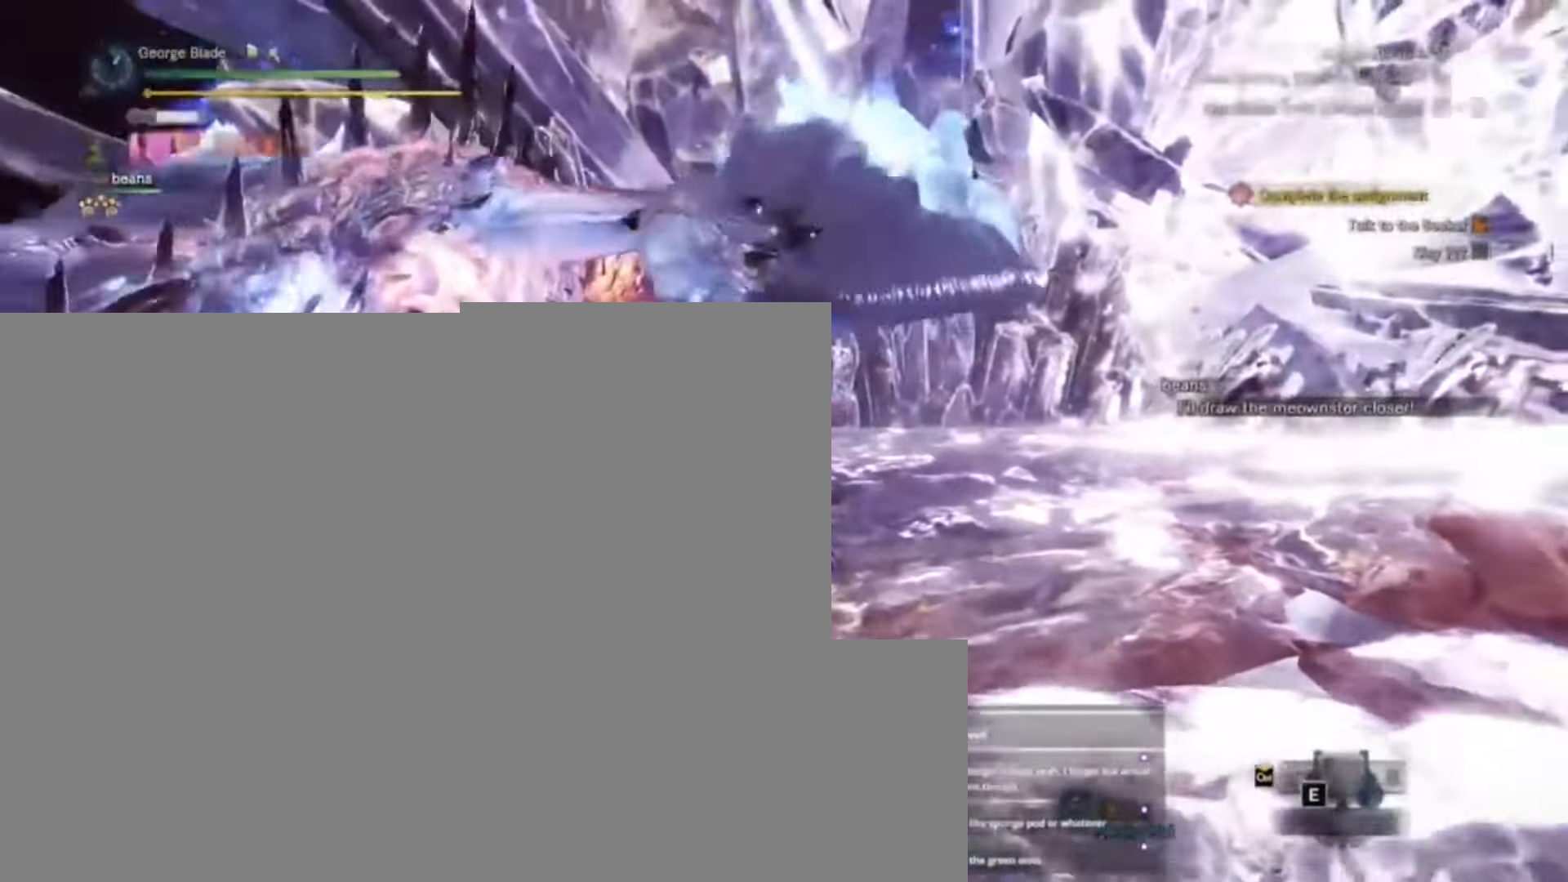
{"keys": [], "events": [[467, "w", "up"]]}
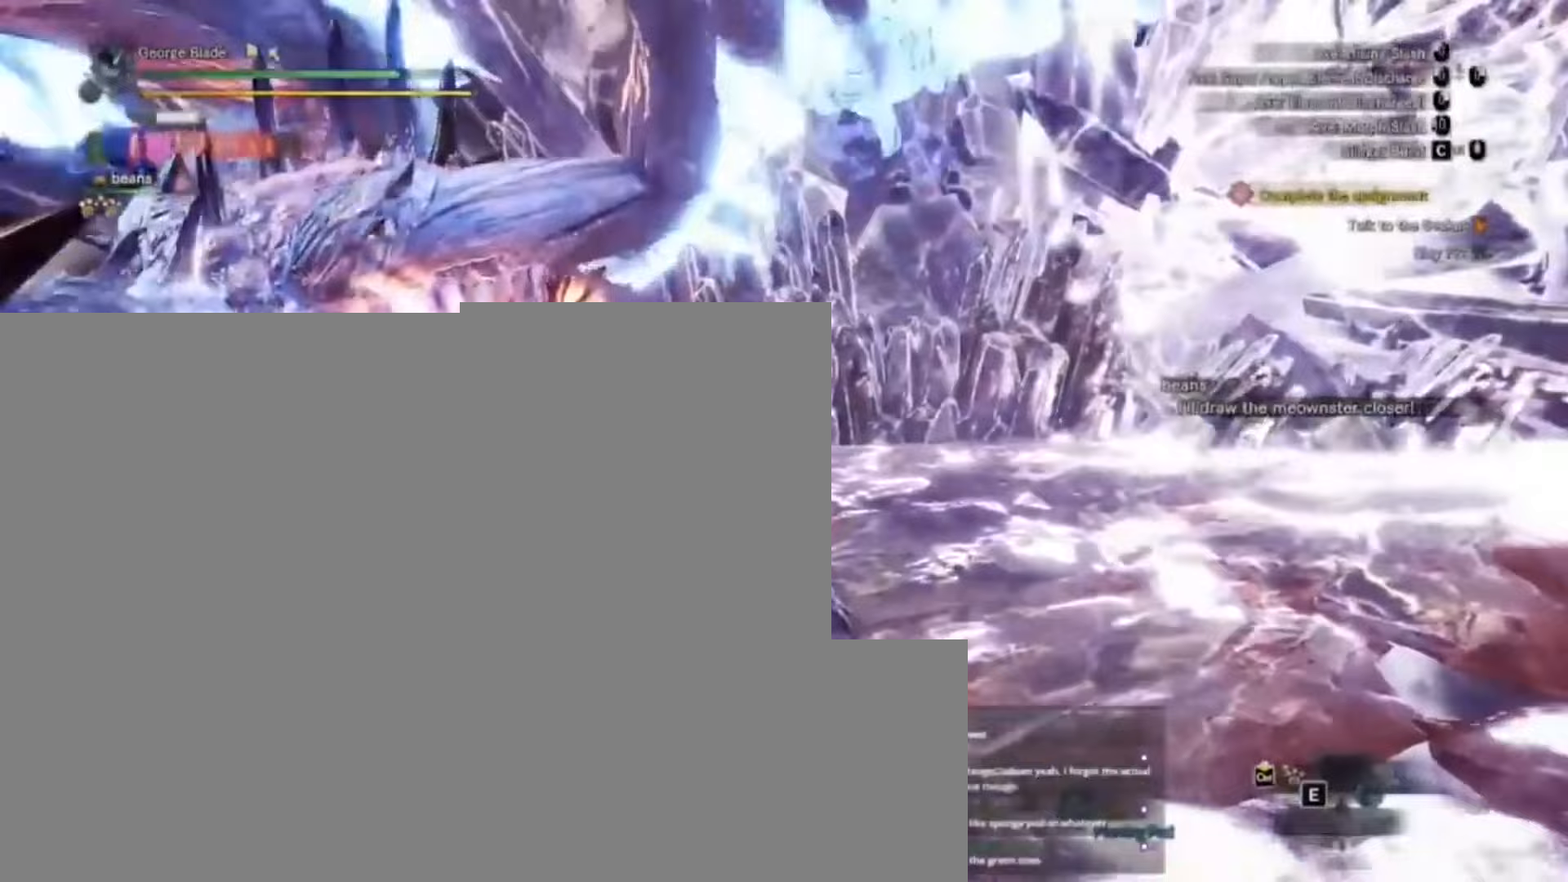
{"keys": [], "events": []}
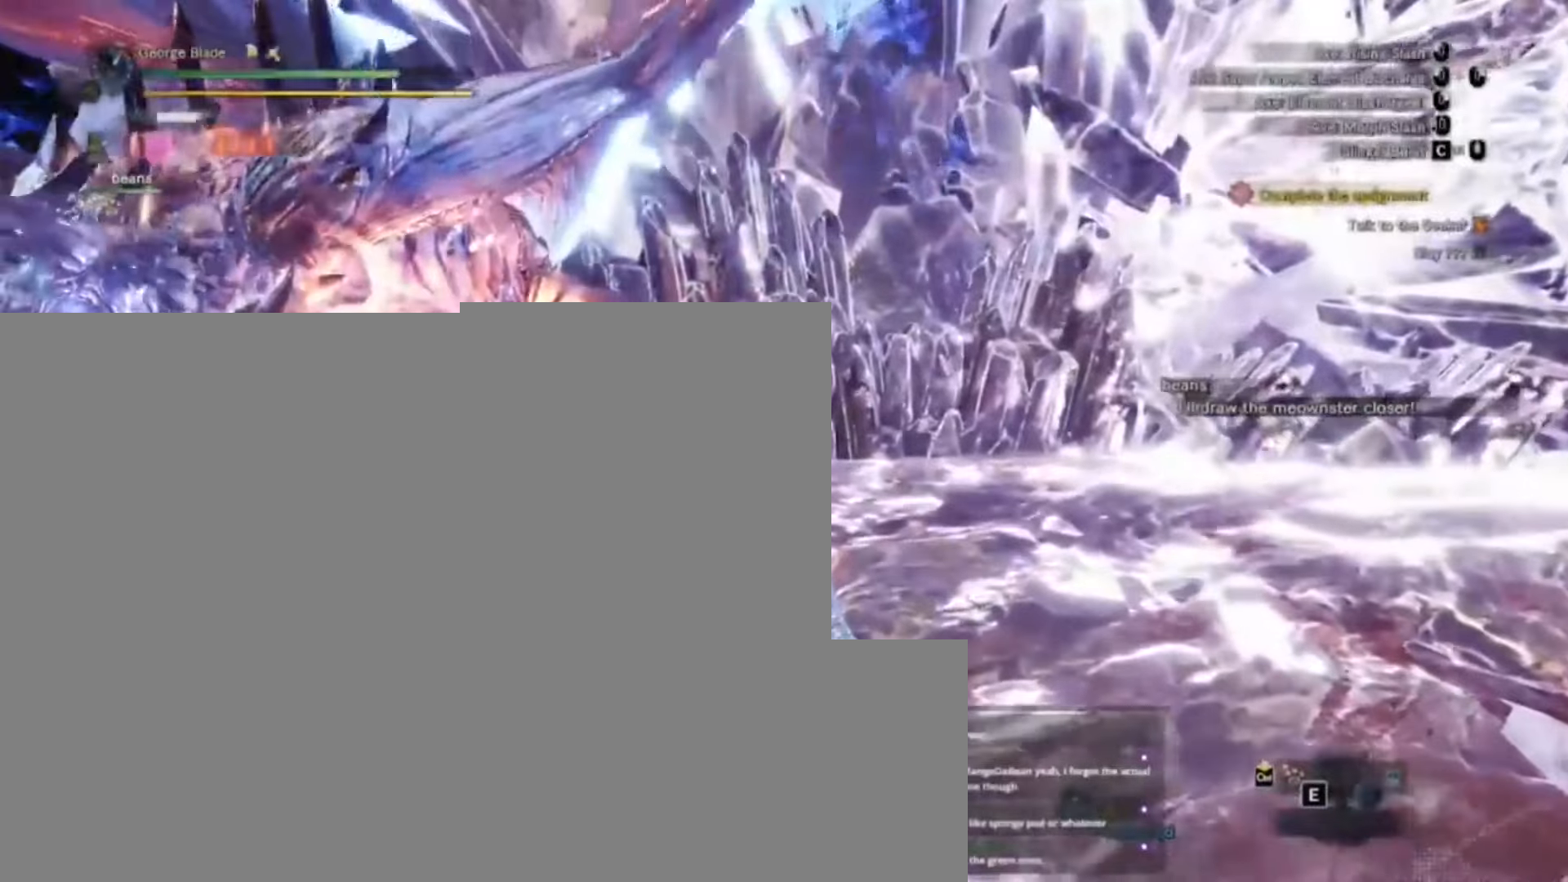
{"keys": [], "events": []}
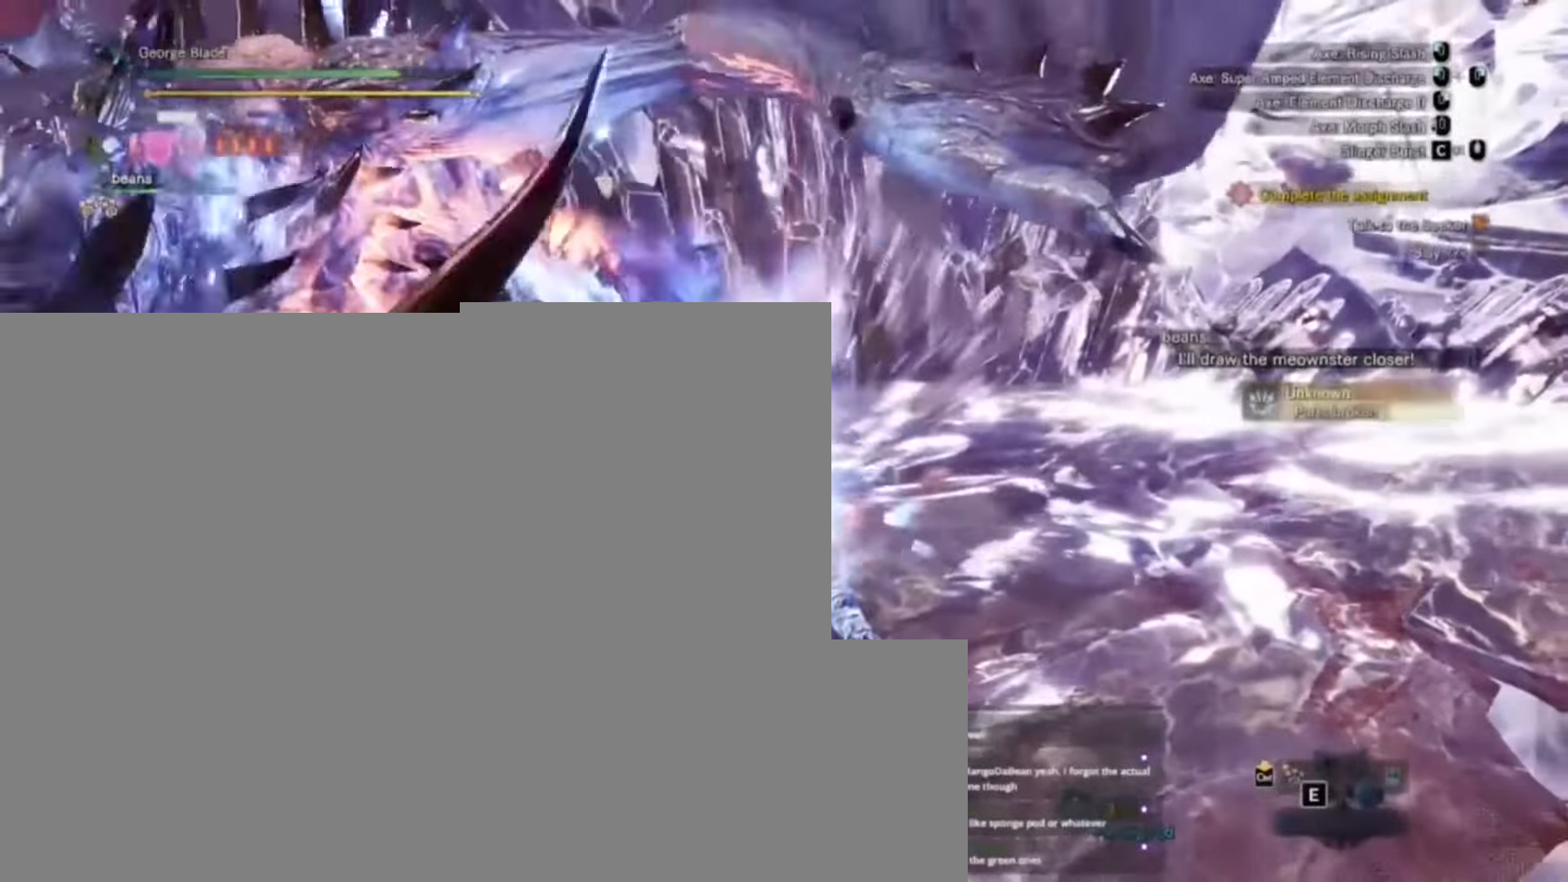
{"keys": []}
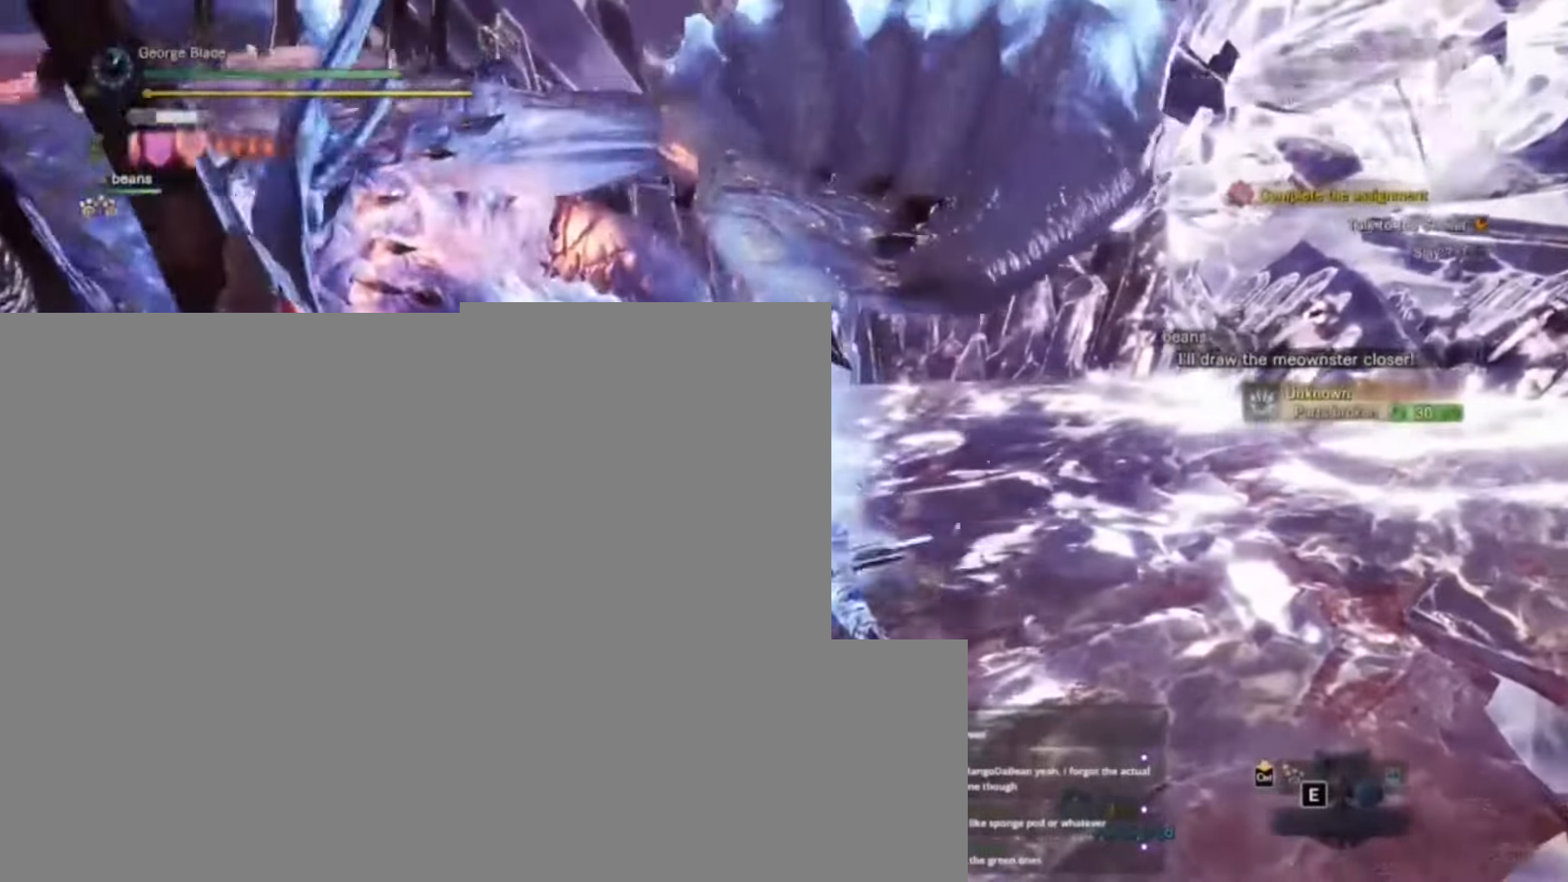
{"keys": [], "events": []}
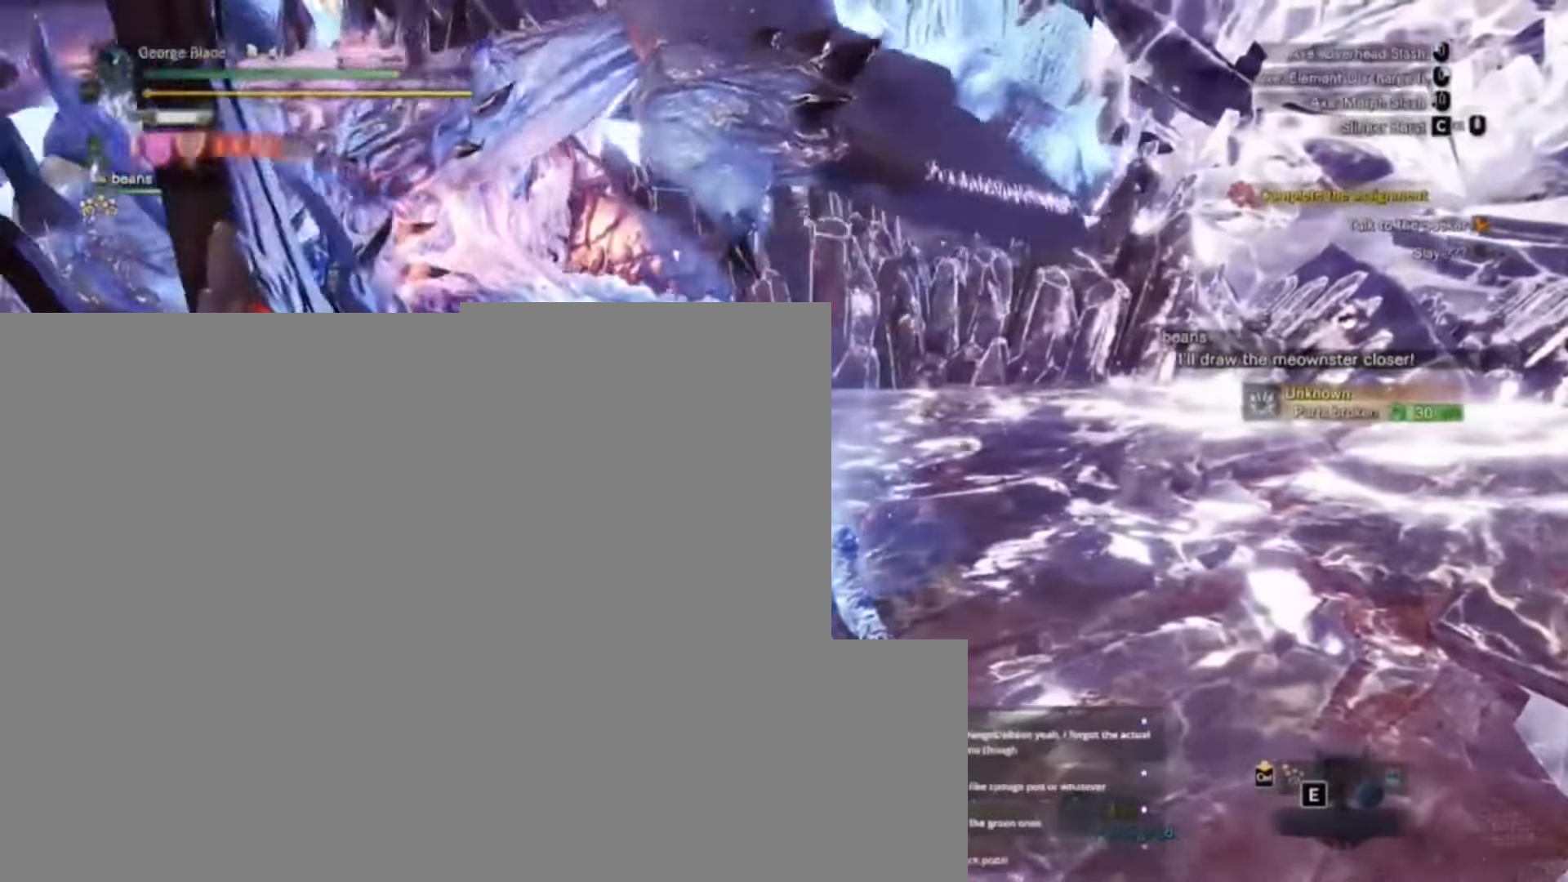
{"keys": []}
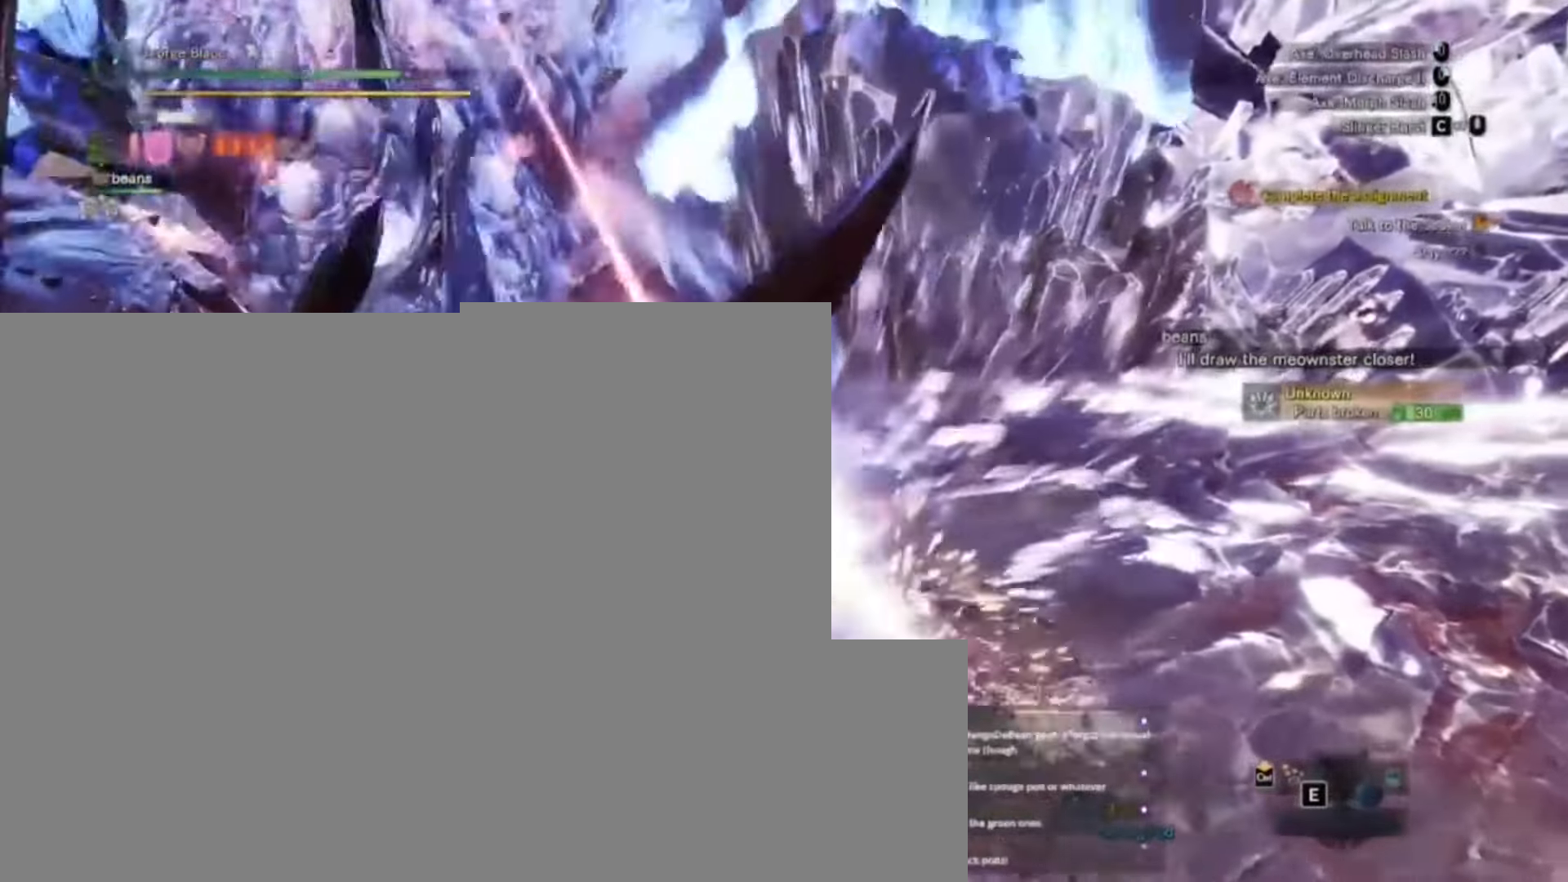
{"keys": [], "events": []}
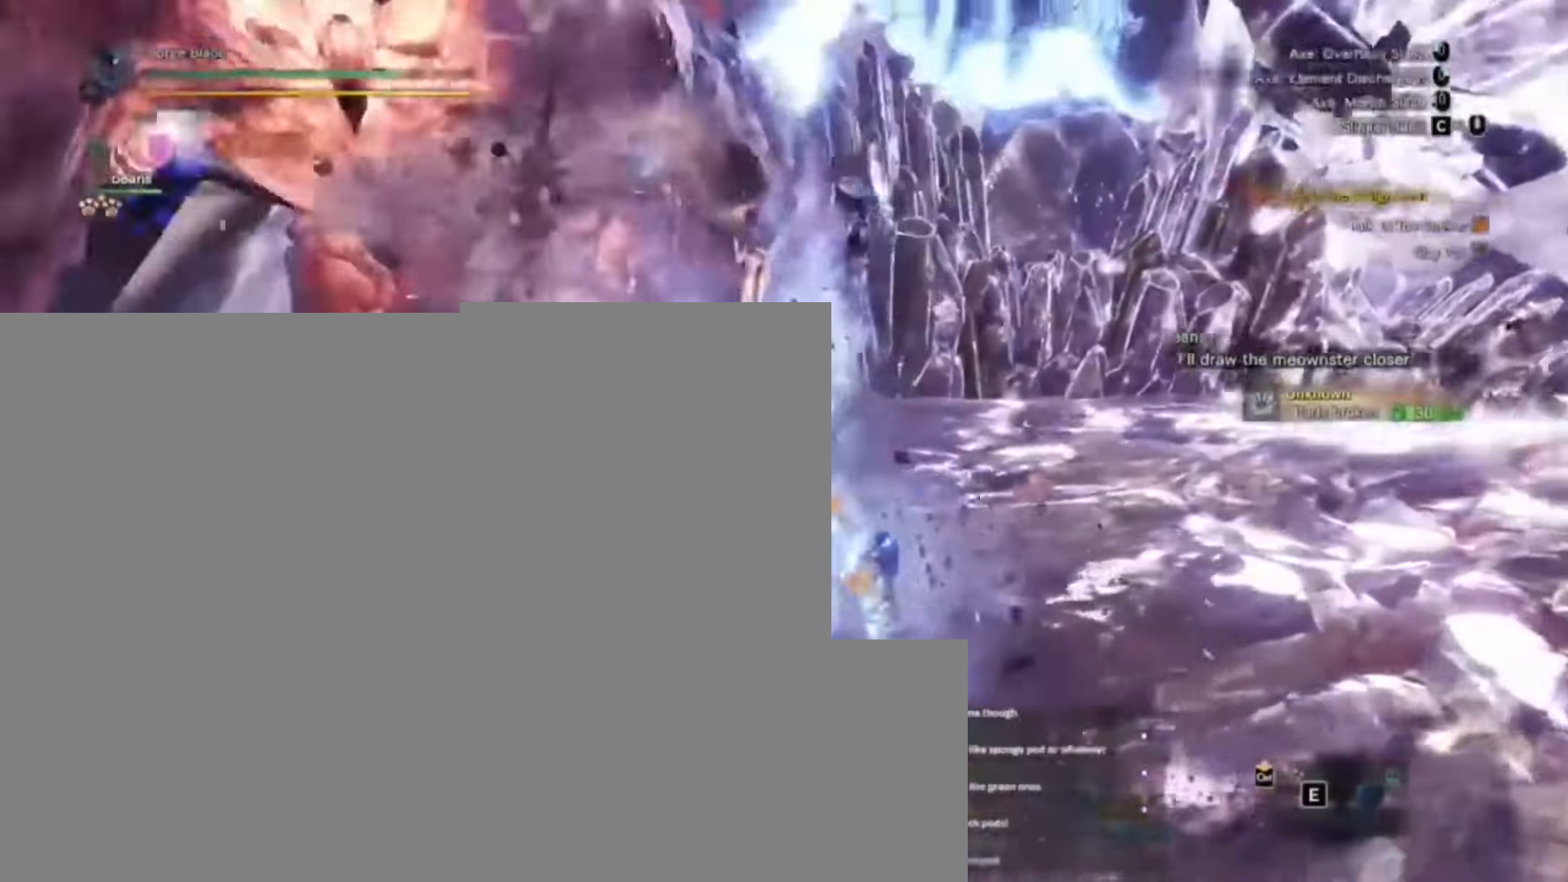
{"keys": ["d"], "events": [[333, "d", "down"]]}
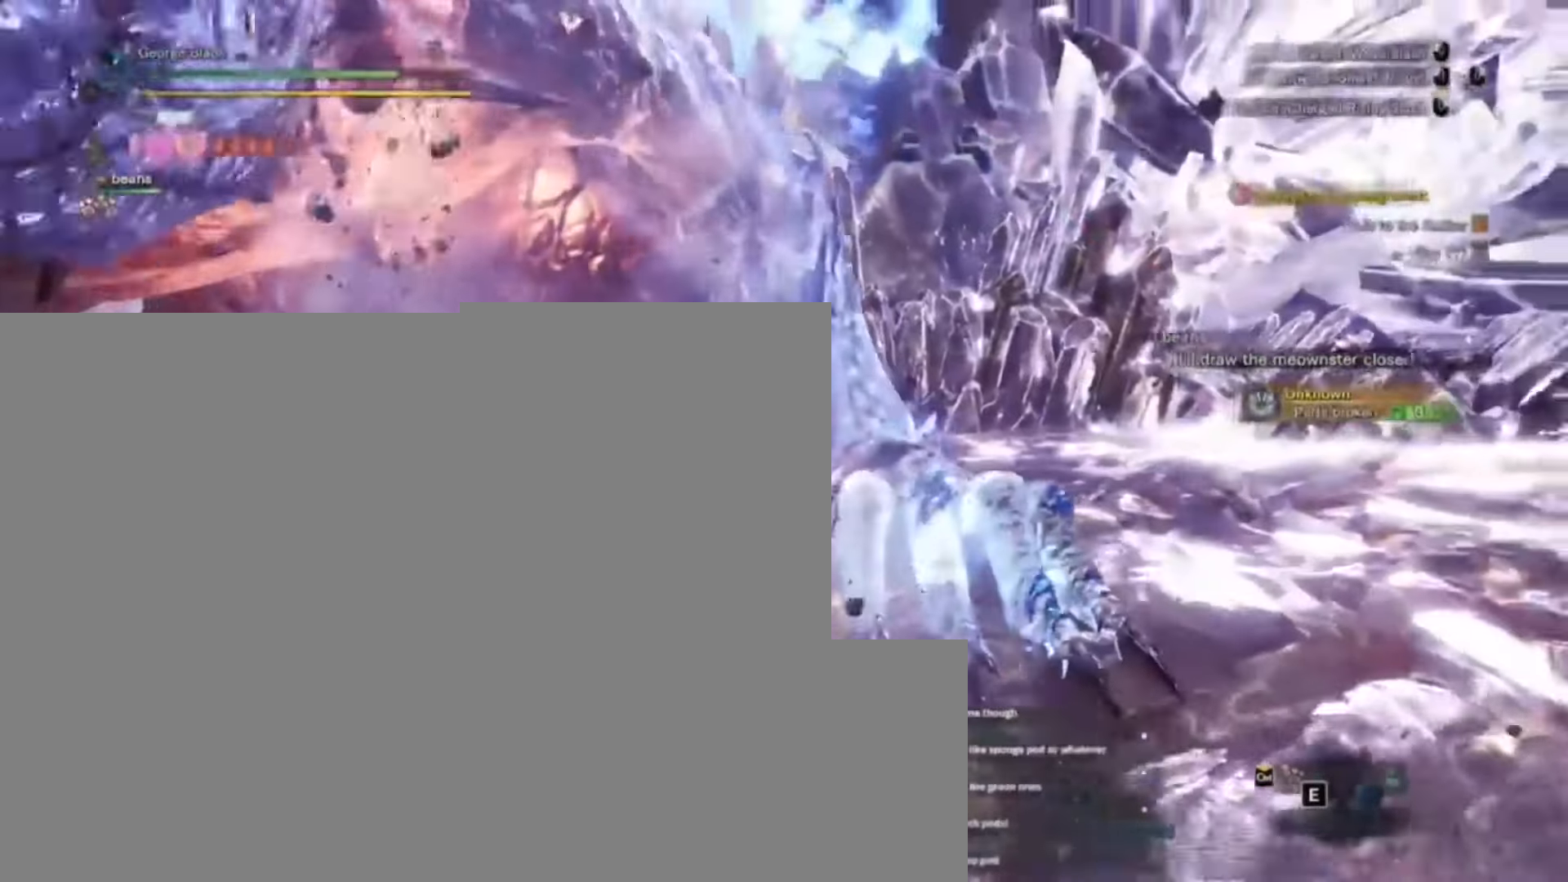
{"keys": ["a"], "events": [[233, "d", "up"], [267, "a", "down"]]}
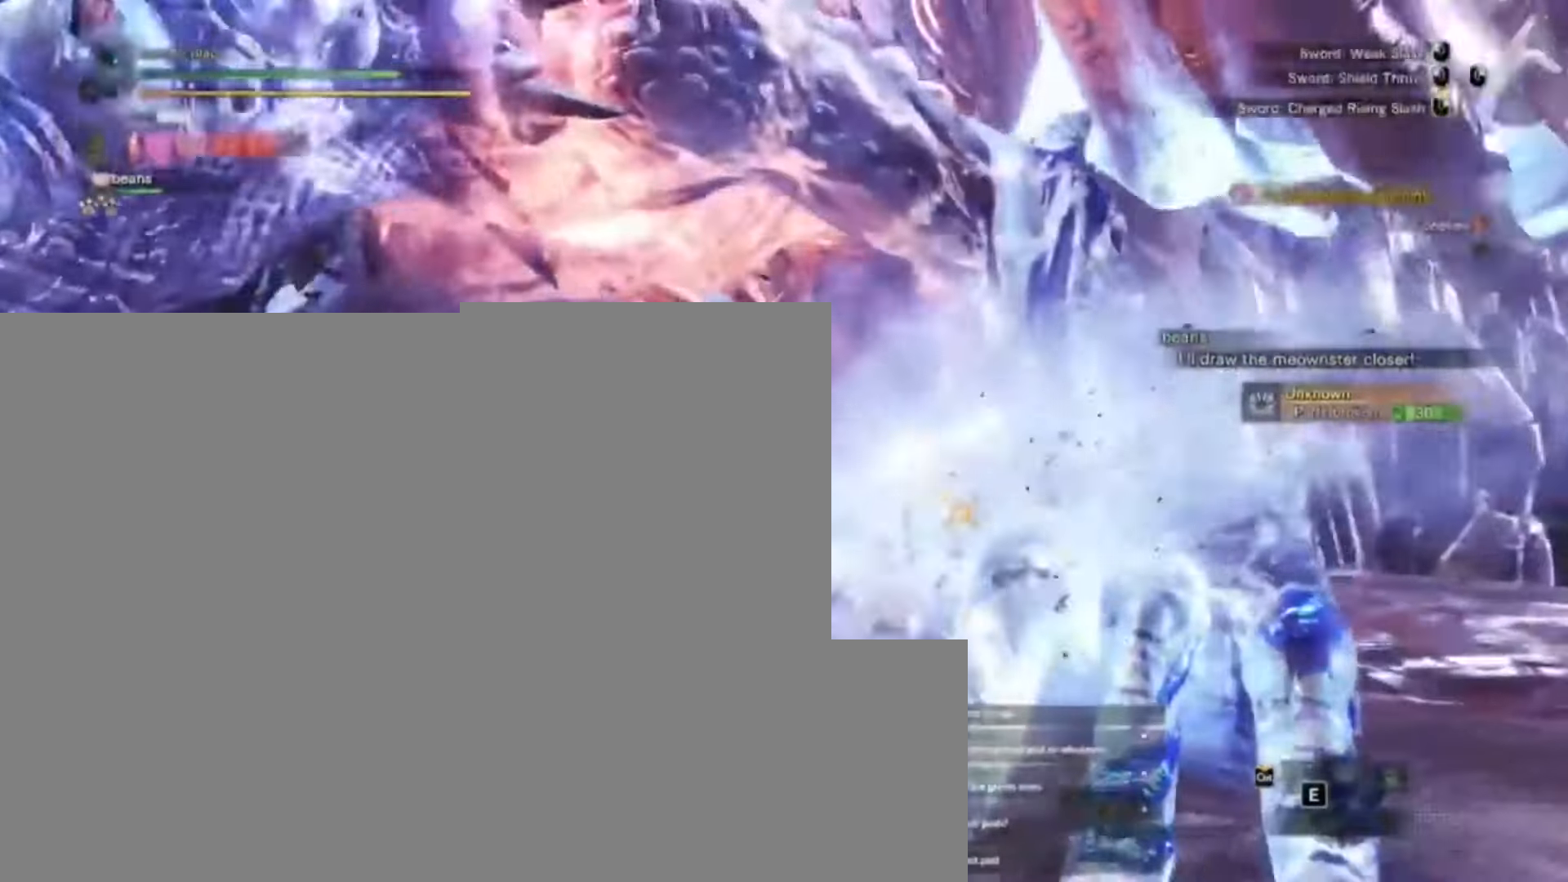
{"keys": ["a"], "events": []}
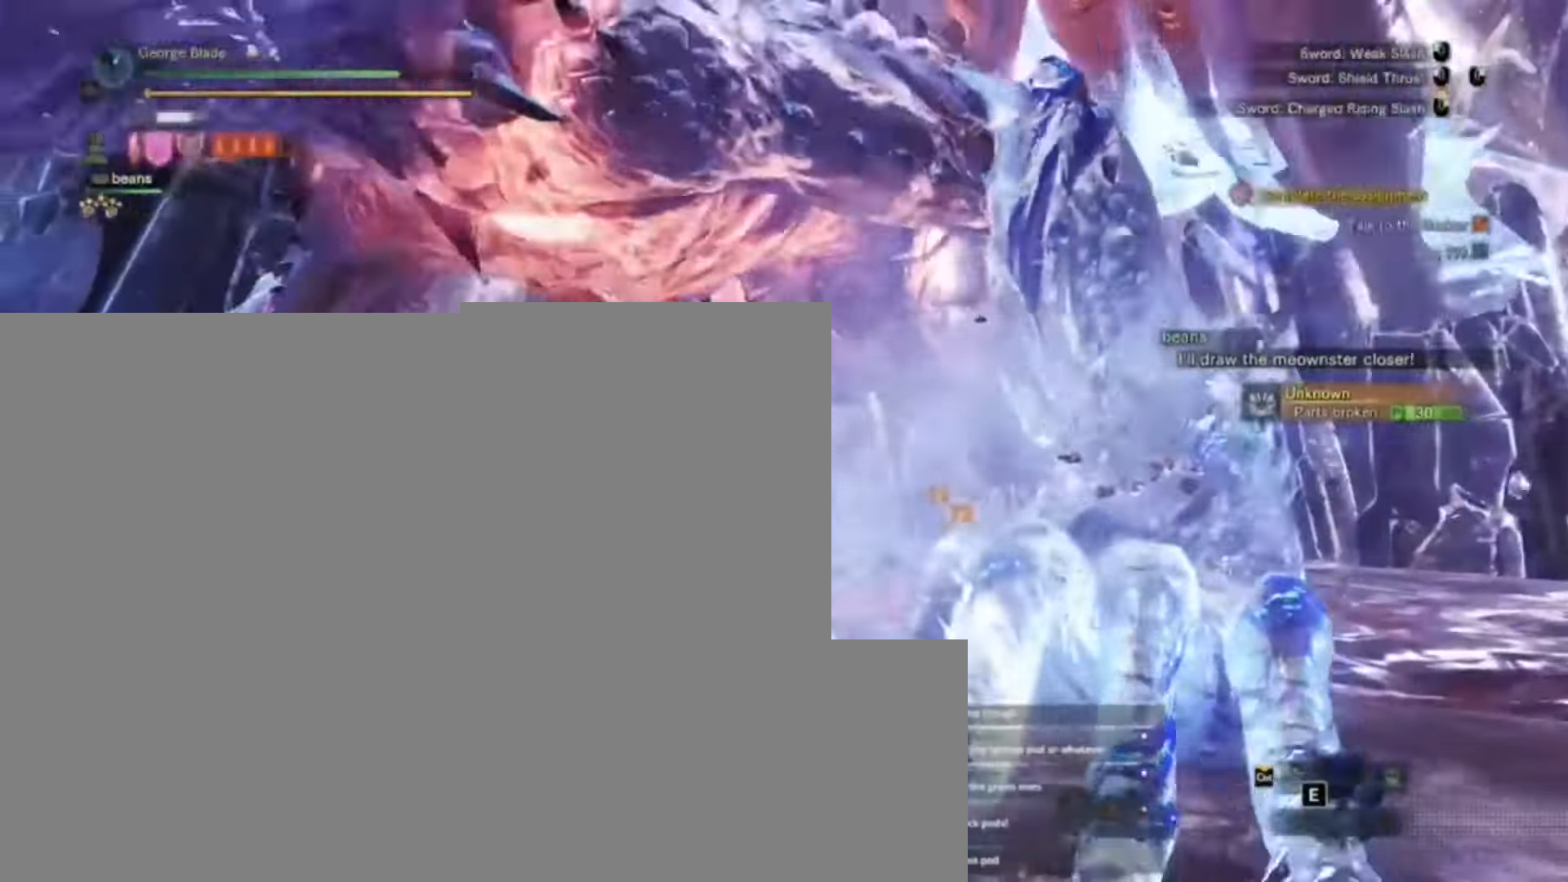
{"keys": ["w"], "events": [[333, "w", "down"], [467, "a", "up"]]}
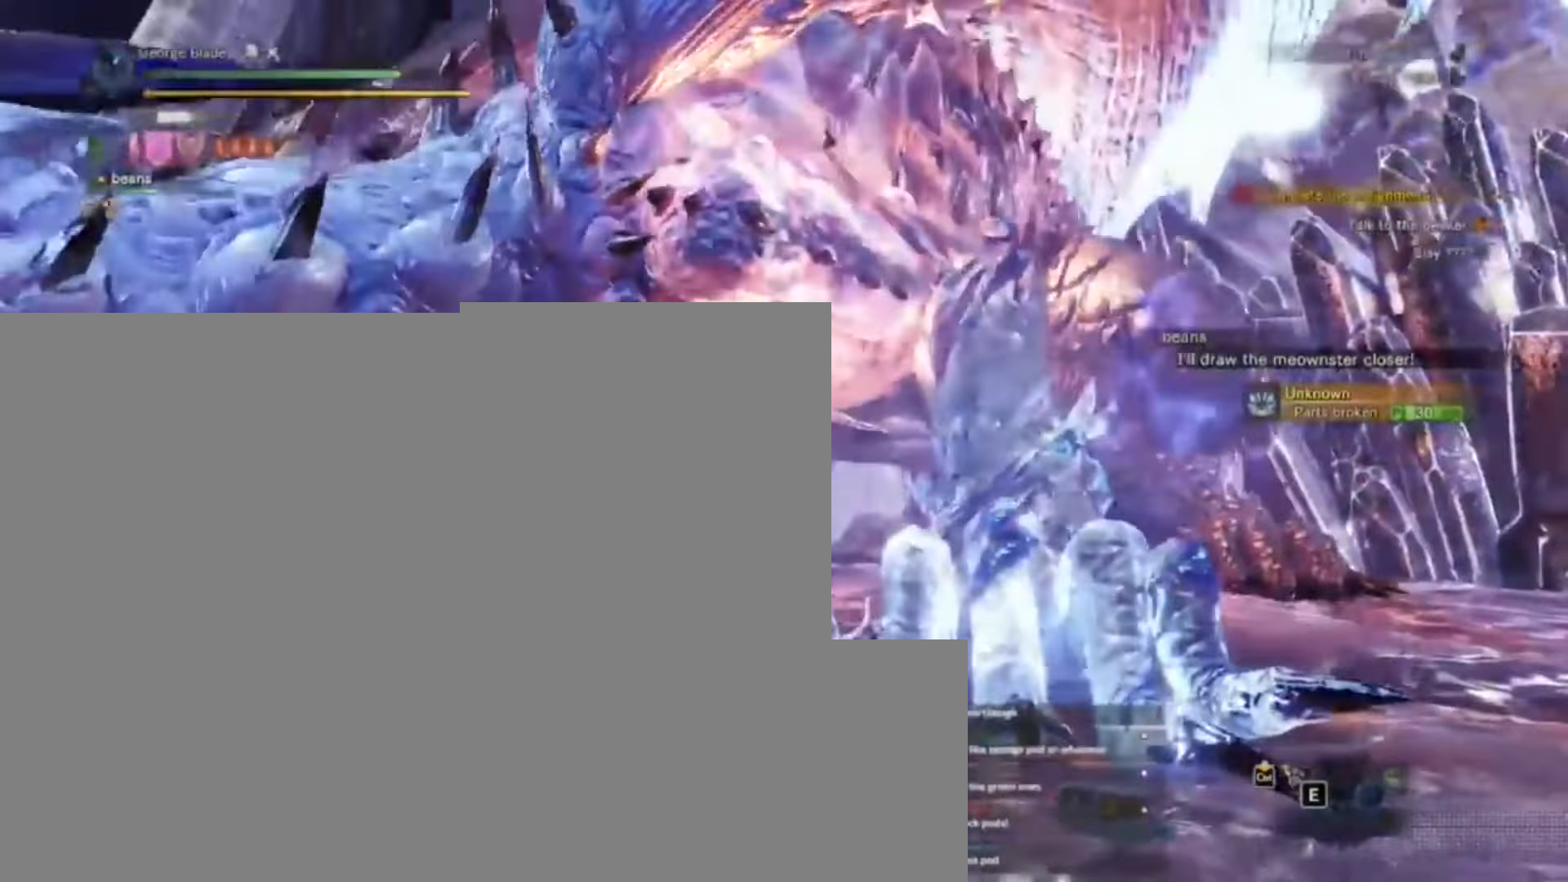
{"keys": [], "events": [[67, "w", "up"]]}
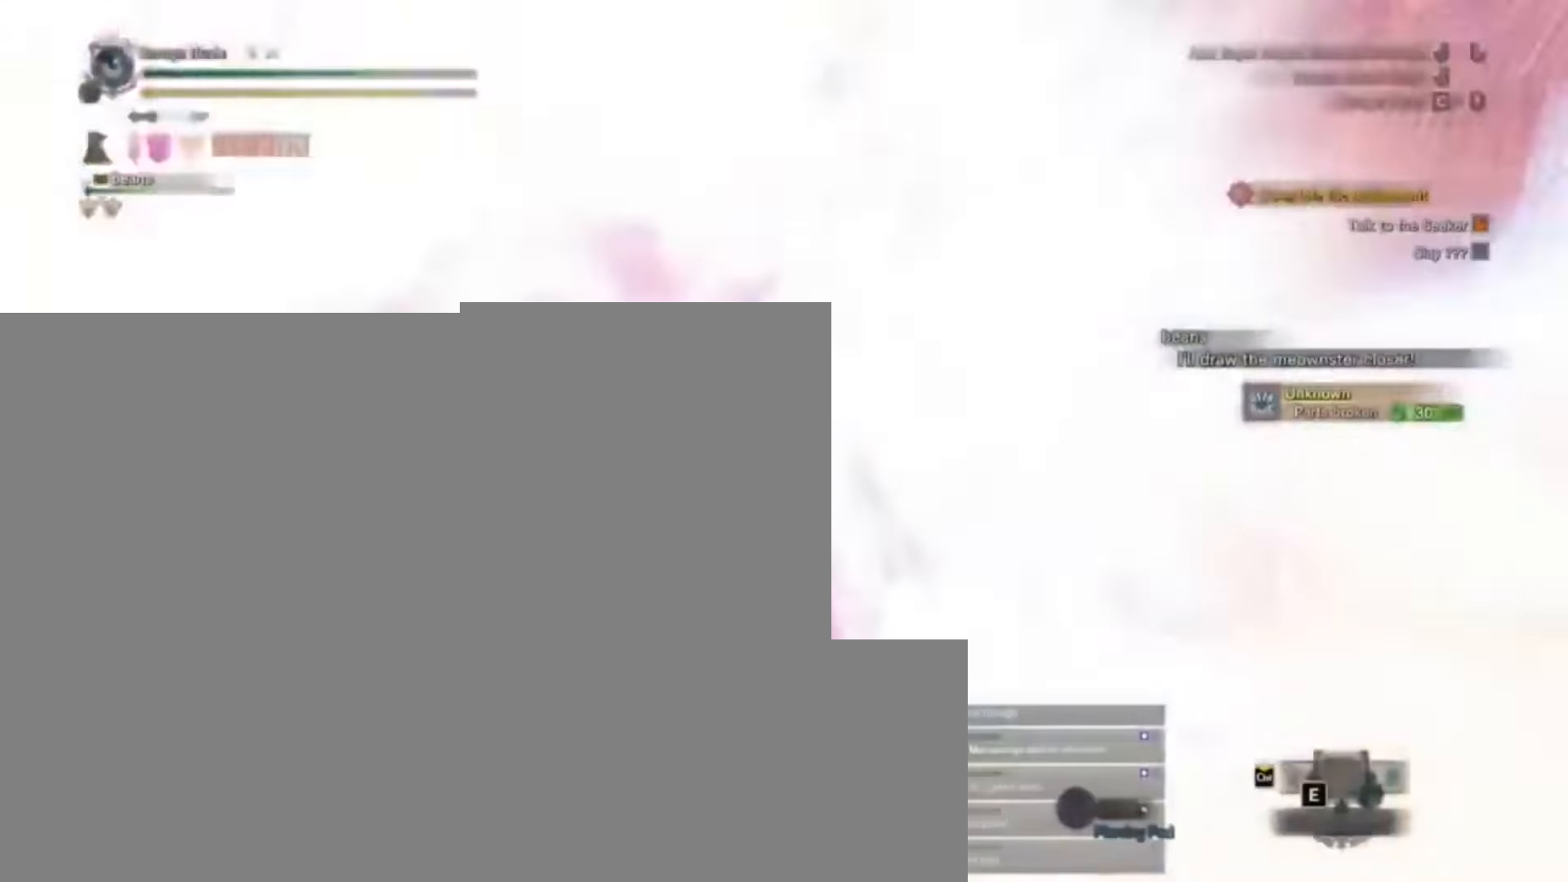
{"keys": ["w"], "events": [[100, "w", "down"], [200, "w", "up"], [500, "w", "down"]]}
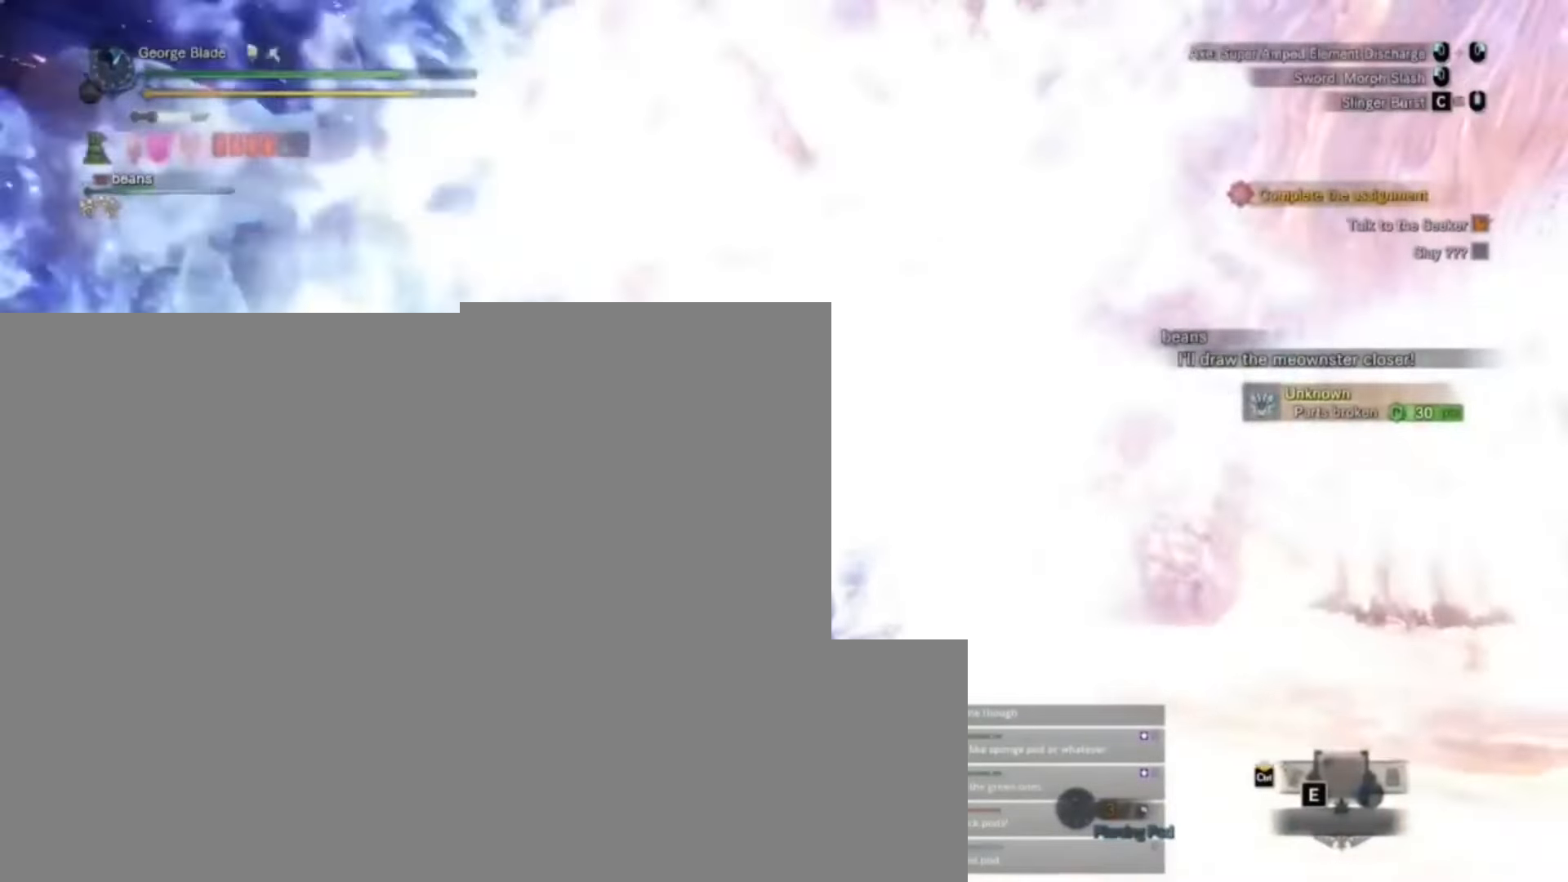
{"keys": [], "events": [[400, "w", "up"]]}
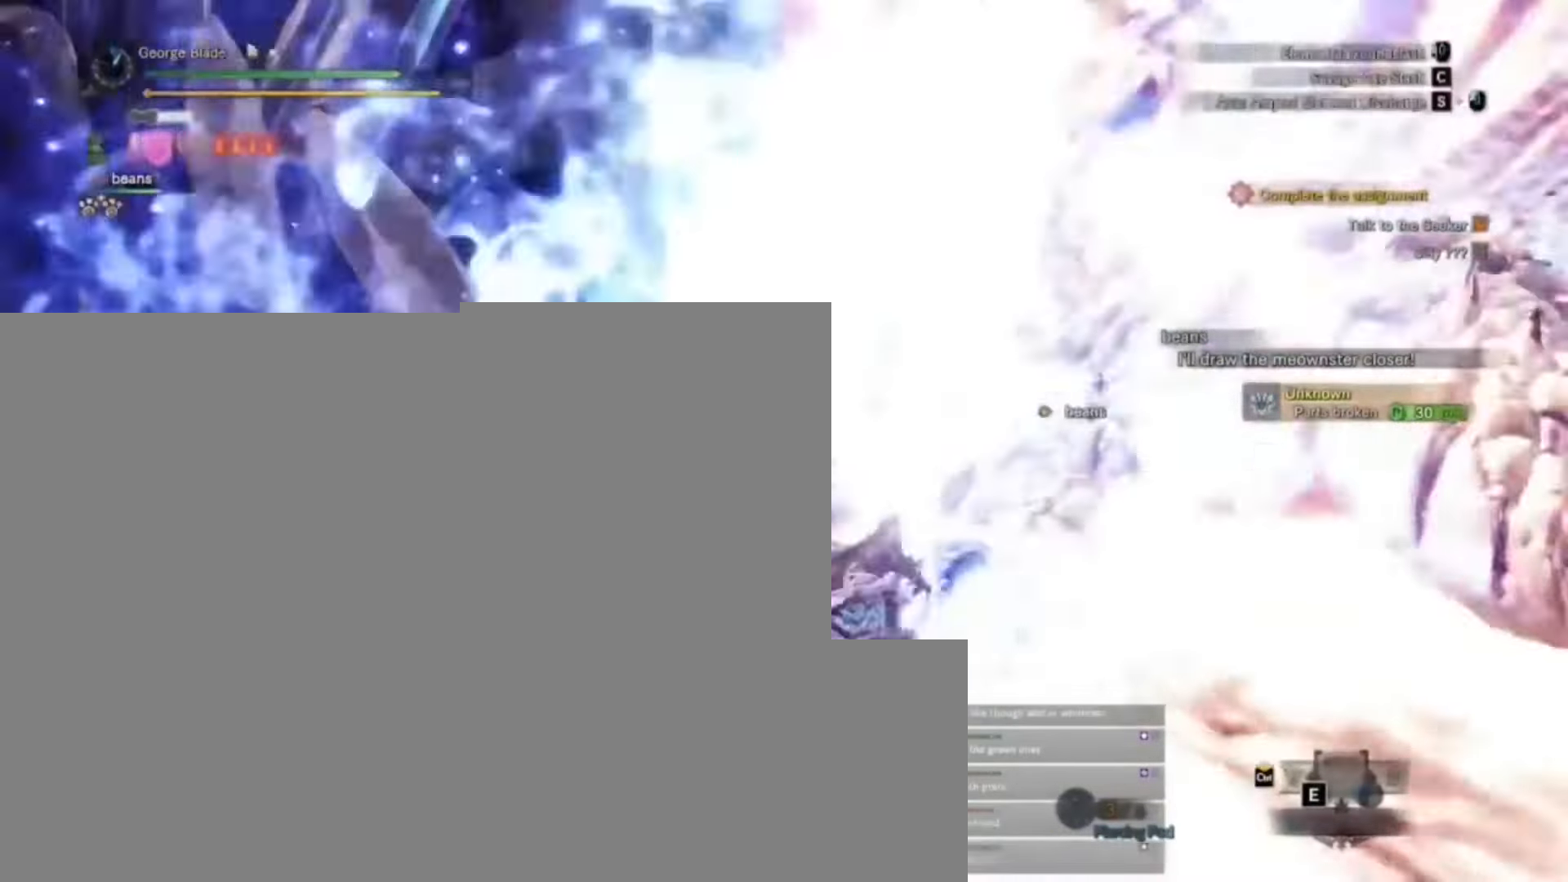
{"keys": [], "events": [[200, "c", "down"], [300, "c", "up"], [400, "c", "down"], [467, "c", "up"]]}
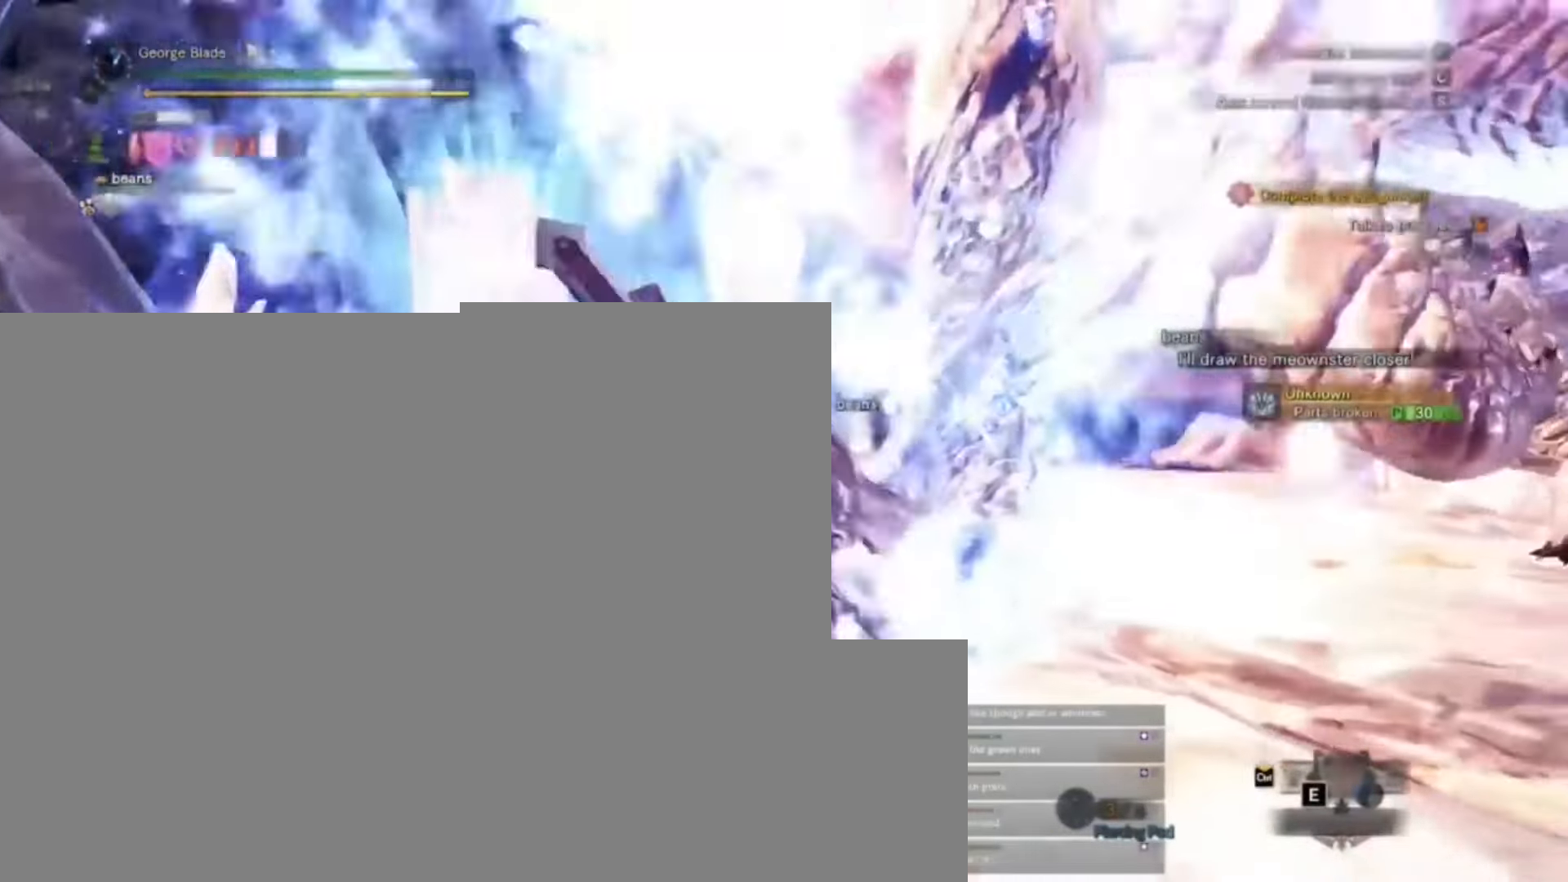
{"keys": ["w"], "events": [[34, "c", "down"], [100, "c", "up"], [267, "w", "down"]]}
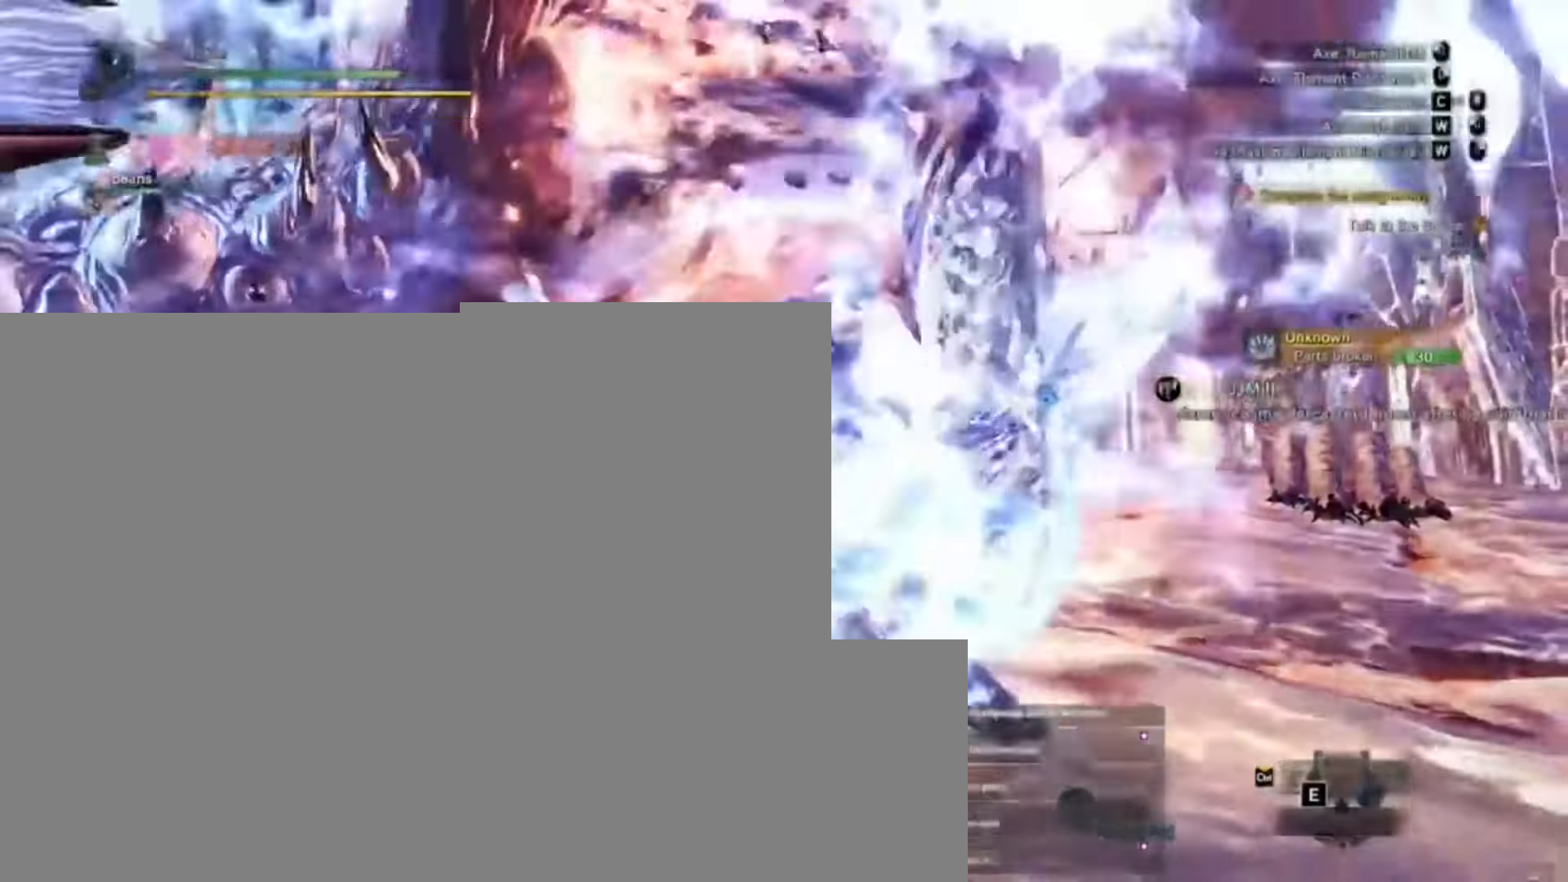
{"keys": ["d", "w"]}
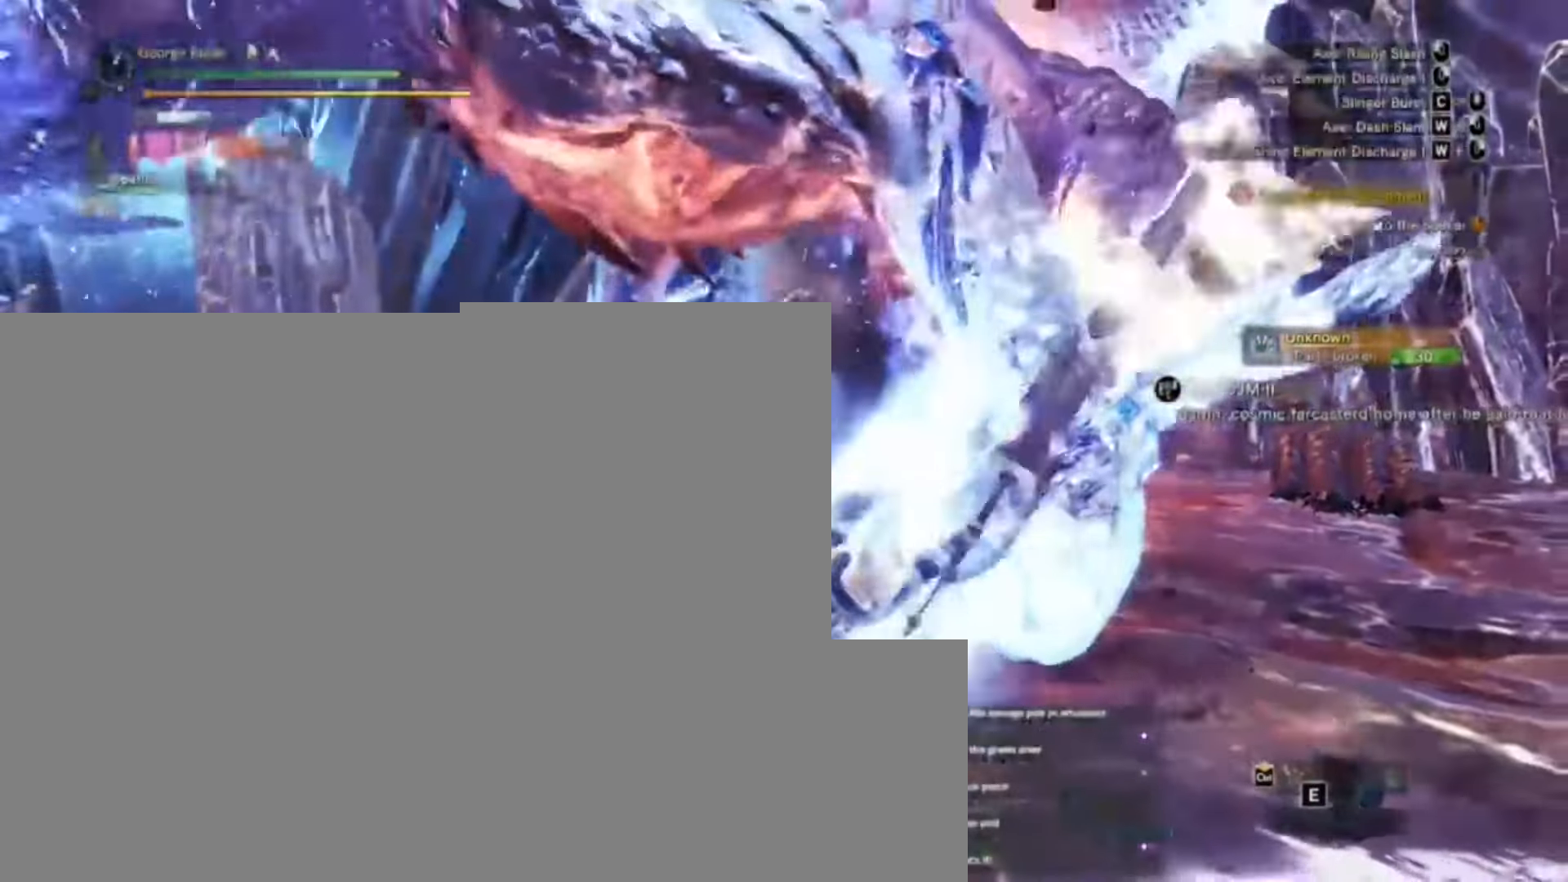
{"keys": []}
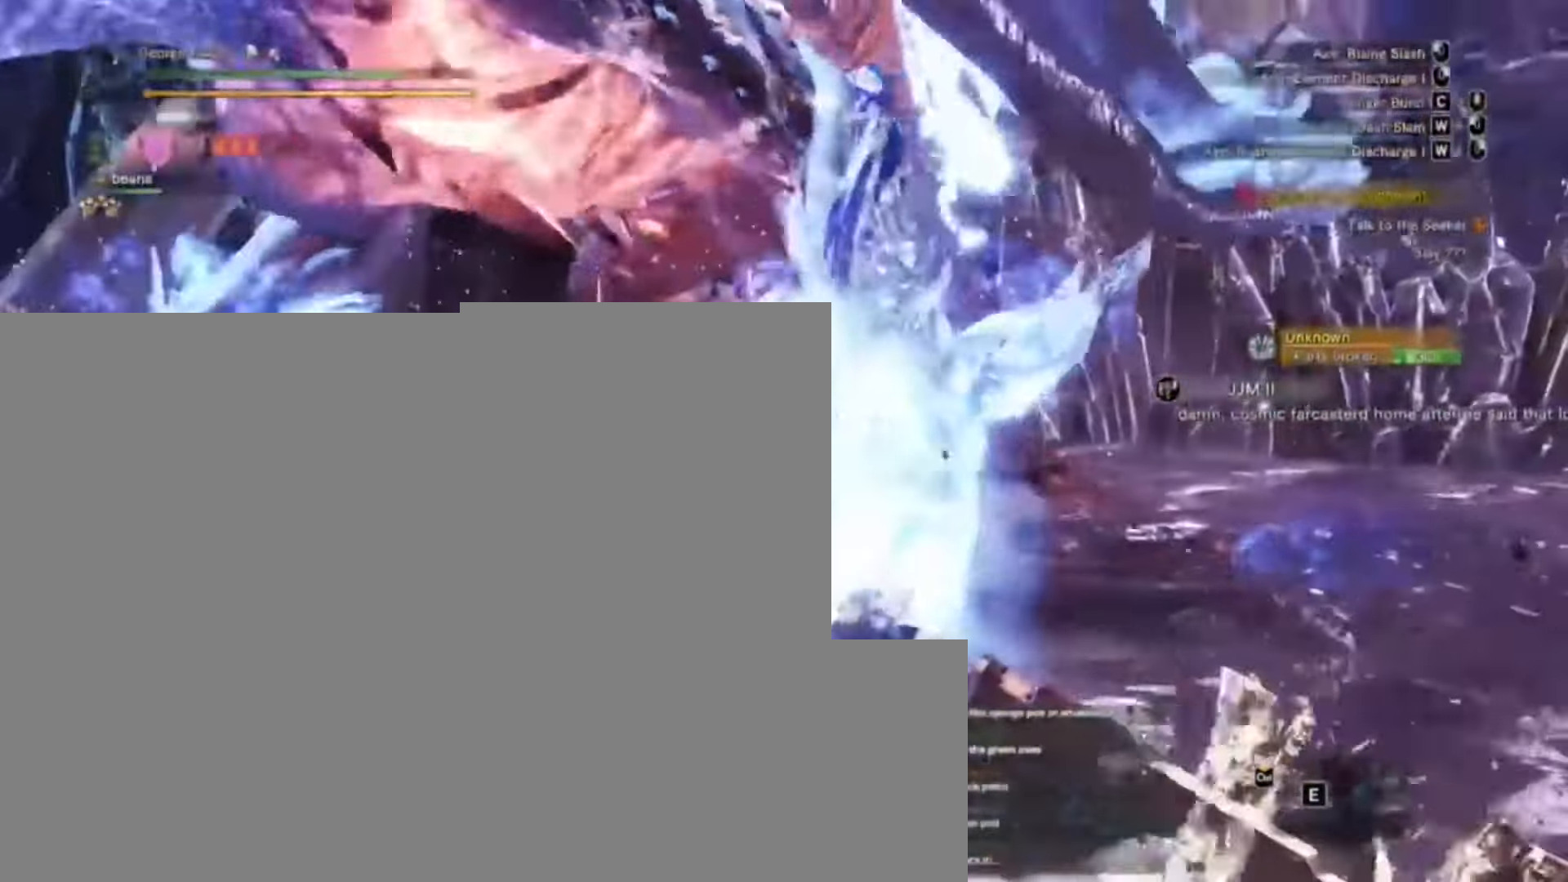
{"keys": [], "events": []}